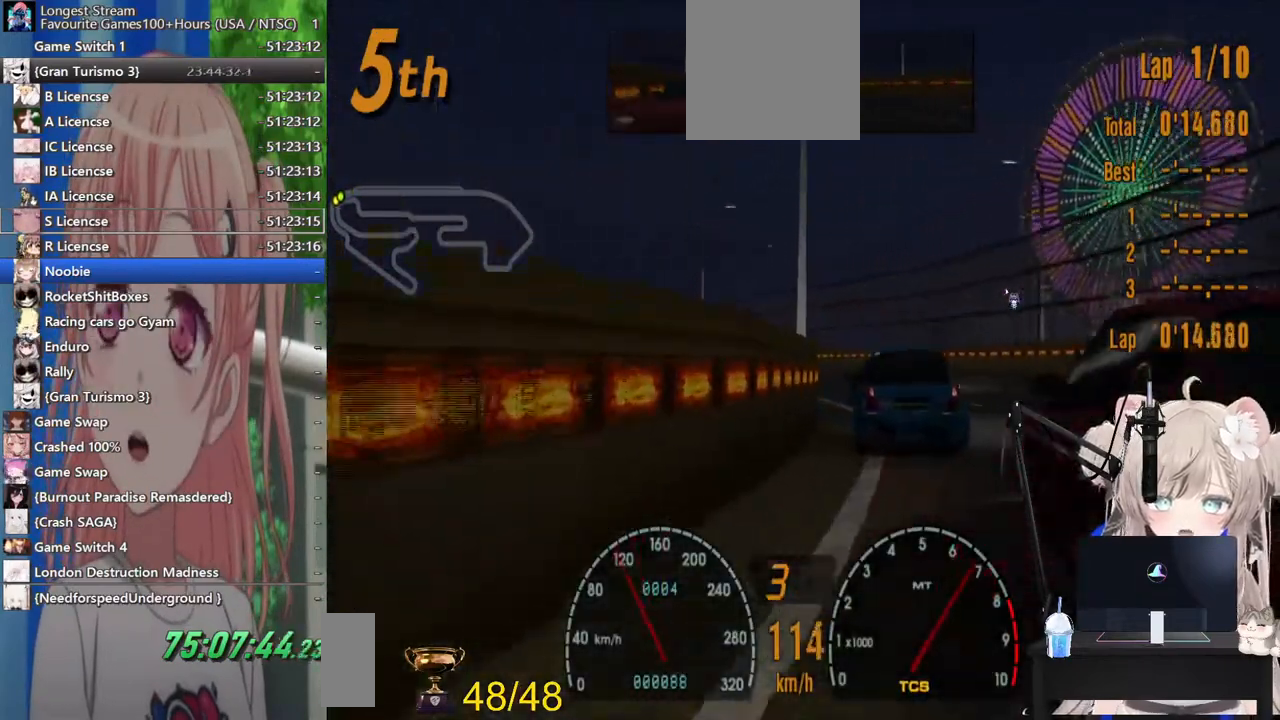
Gameplay with a controller (PlayStation layout); each line is a JSON object with the inputs held at the frame after it. "events" lists button and stick changes between this image and that frame as [ms after this image, input, new state], when the widget could be followed in between. Not read: L1 R1.
{"buttons": ["R2"], "left_stick": "left", "right_stick": "center", "events": [[167, "left_stick", "left"]]}
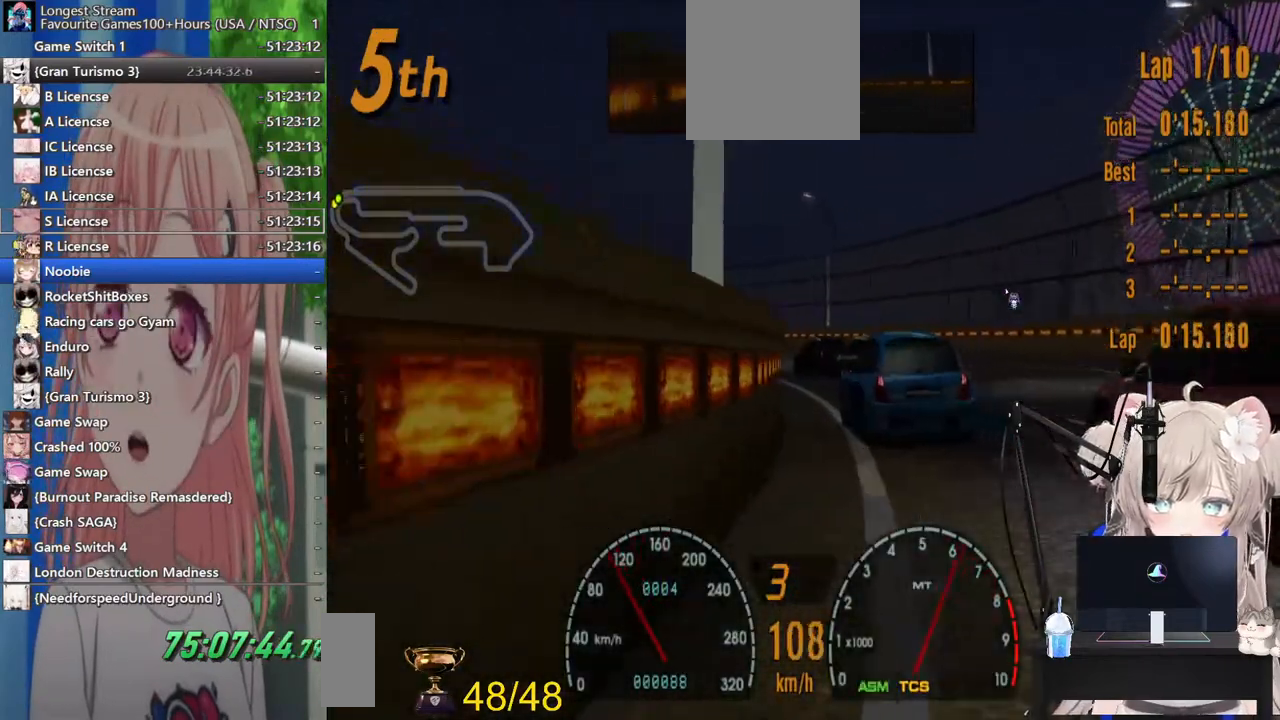
{"buttons": ["R2"], "left_stick": "left", "right_stick": "center", "events": []}
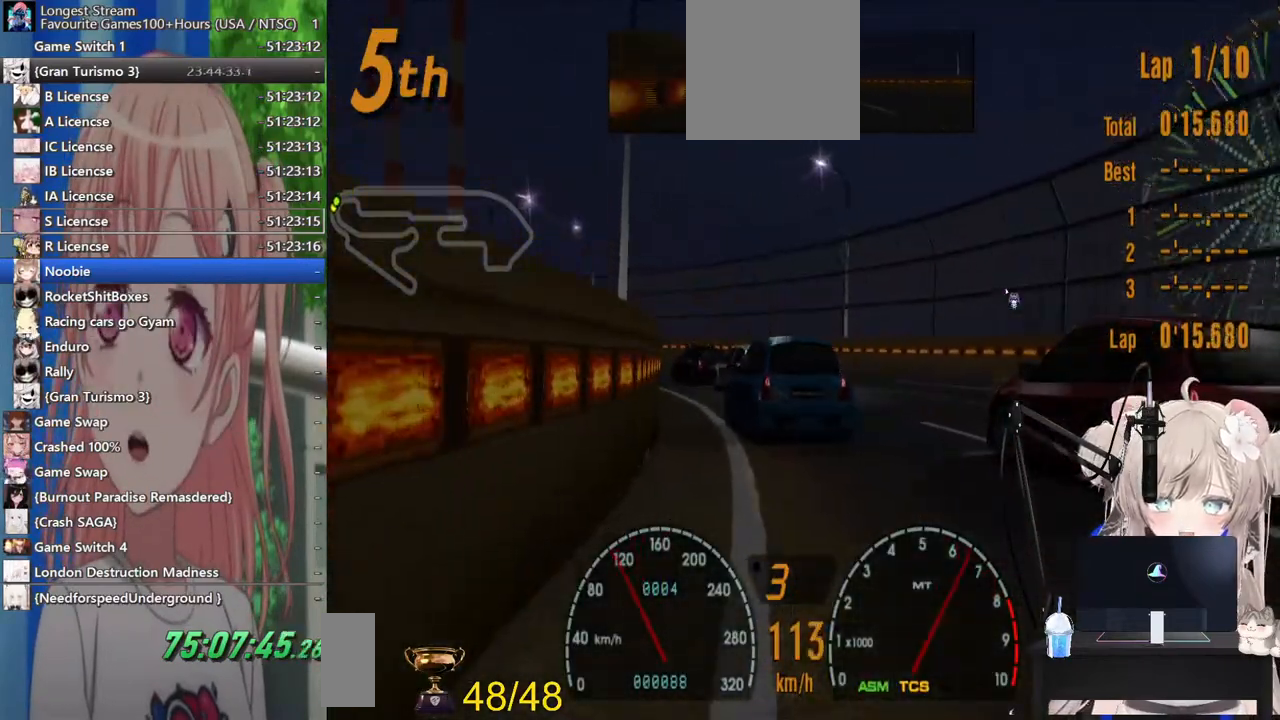
{"buttons": ["R2"], "left_stick": "left", "right_stick": "center", "events": []}
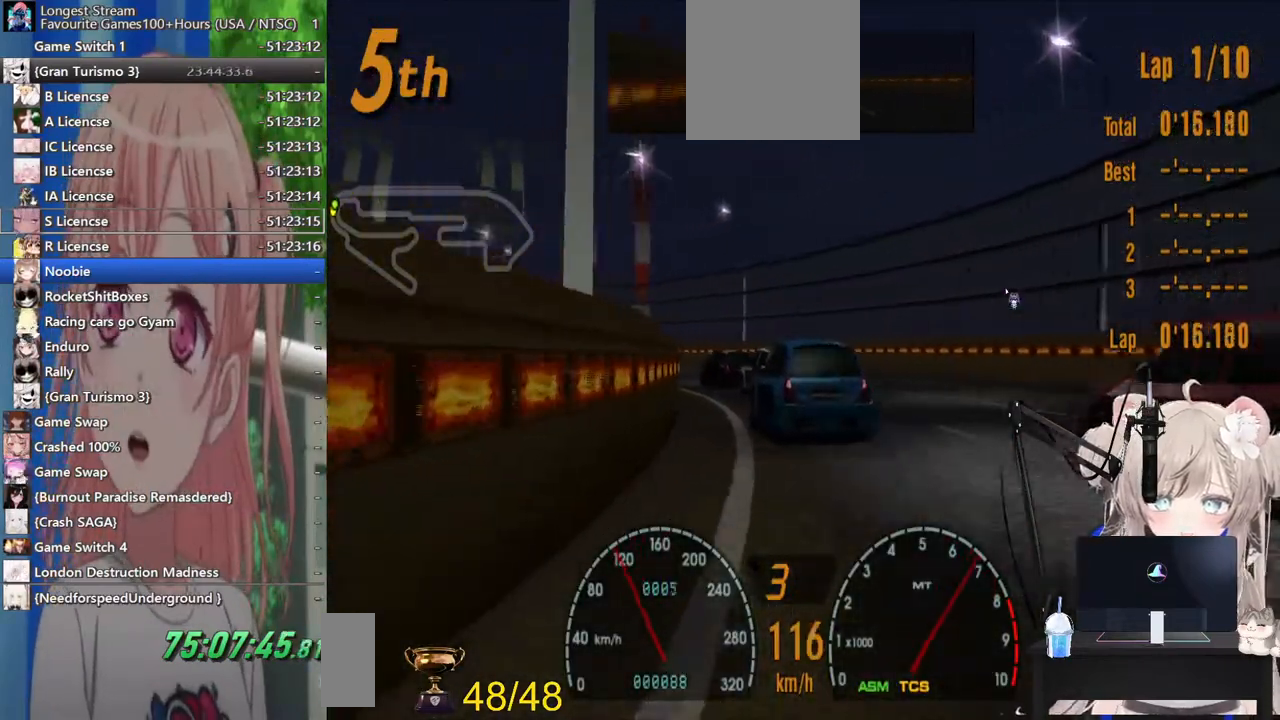
{"buttons": ["R2"], "left_stick": "left", "right_stick": "center", "events": []}
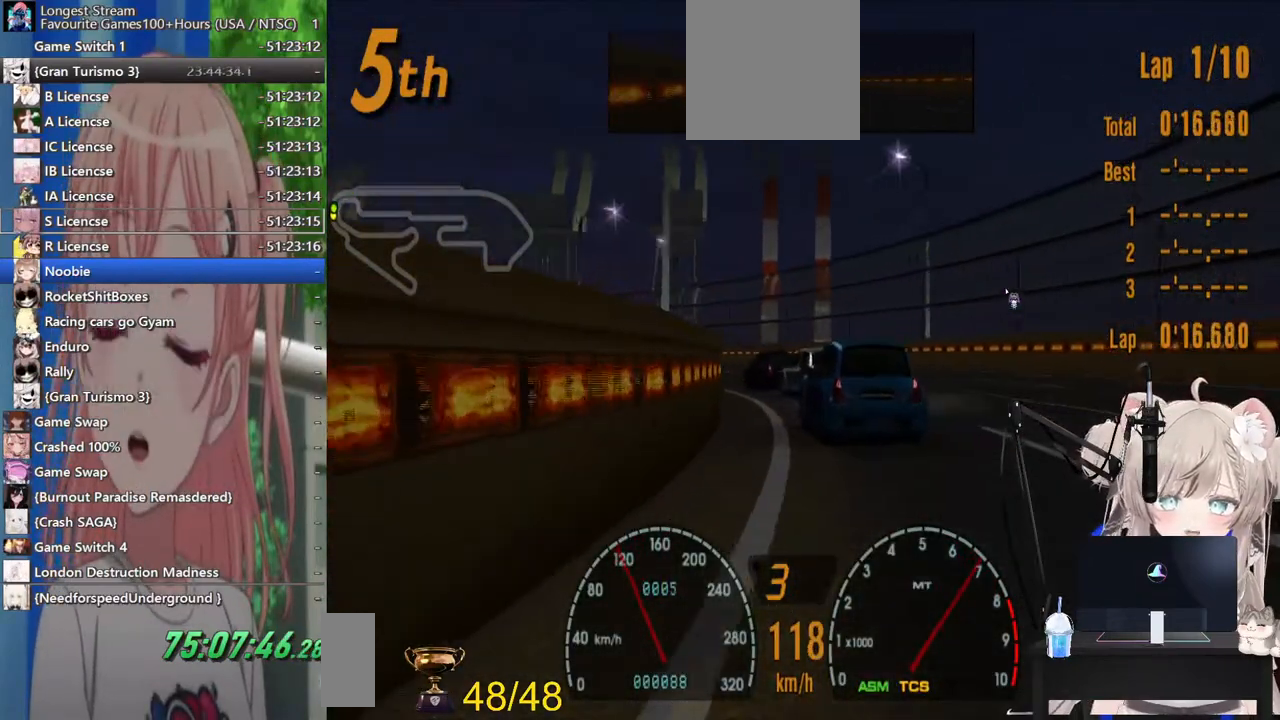
{"buttons": ["R2"], "left_stick": "center", "right_stick": "center", "events": [[267, "left_stick", "up-left"], [500, "left_stick", "center"]]}
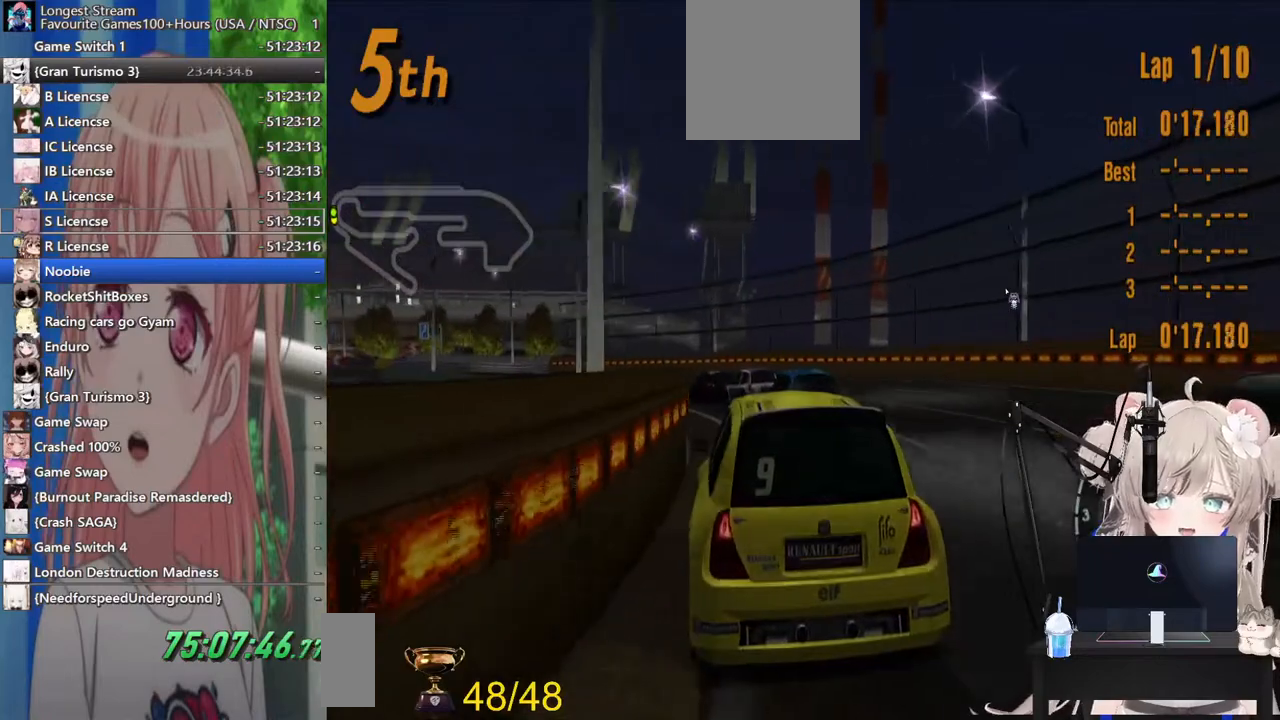
{"buttons": [], "left_stick": "left", "right_stick": "center", "events": [[100, "left_stick", "left"], [417, "R2", "up"]]}
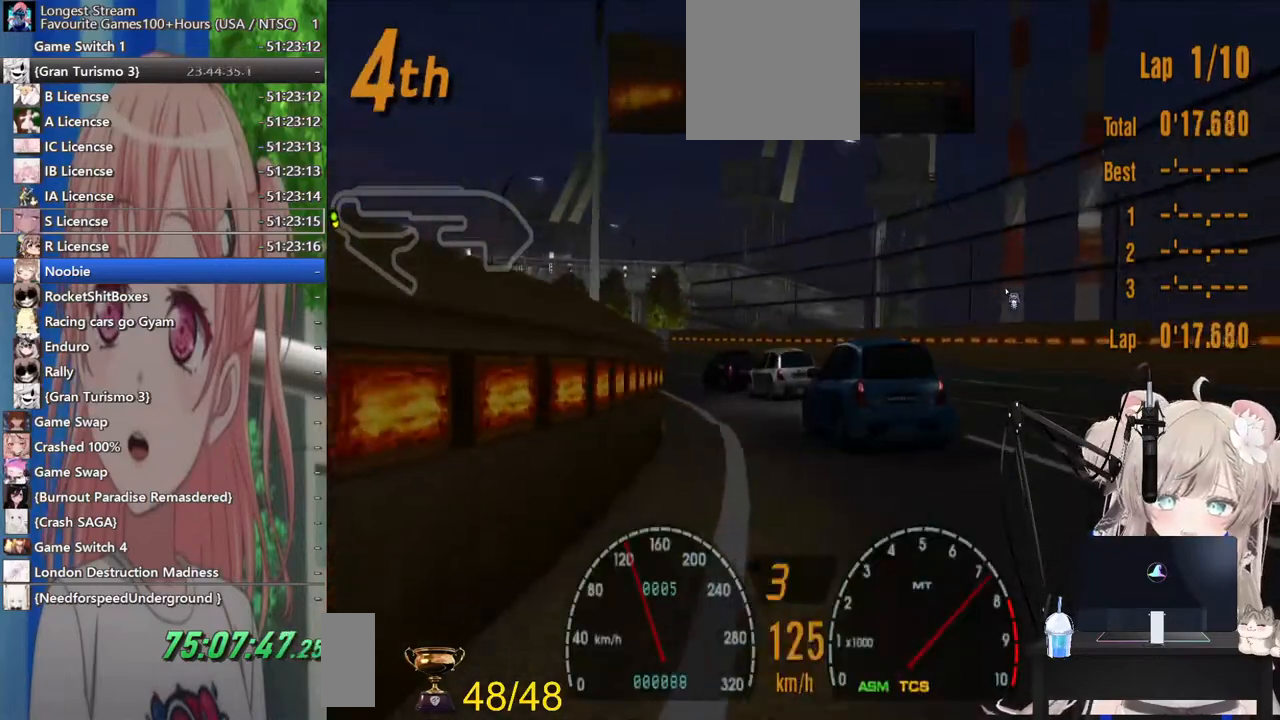
{"buttons": ["R2"], "left_stick": "left", "right_stick": "center"}
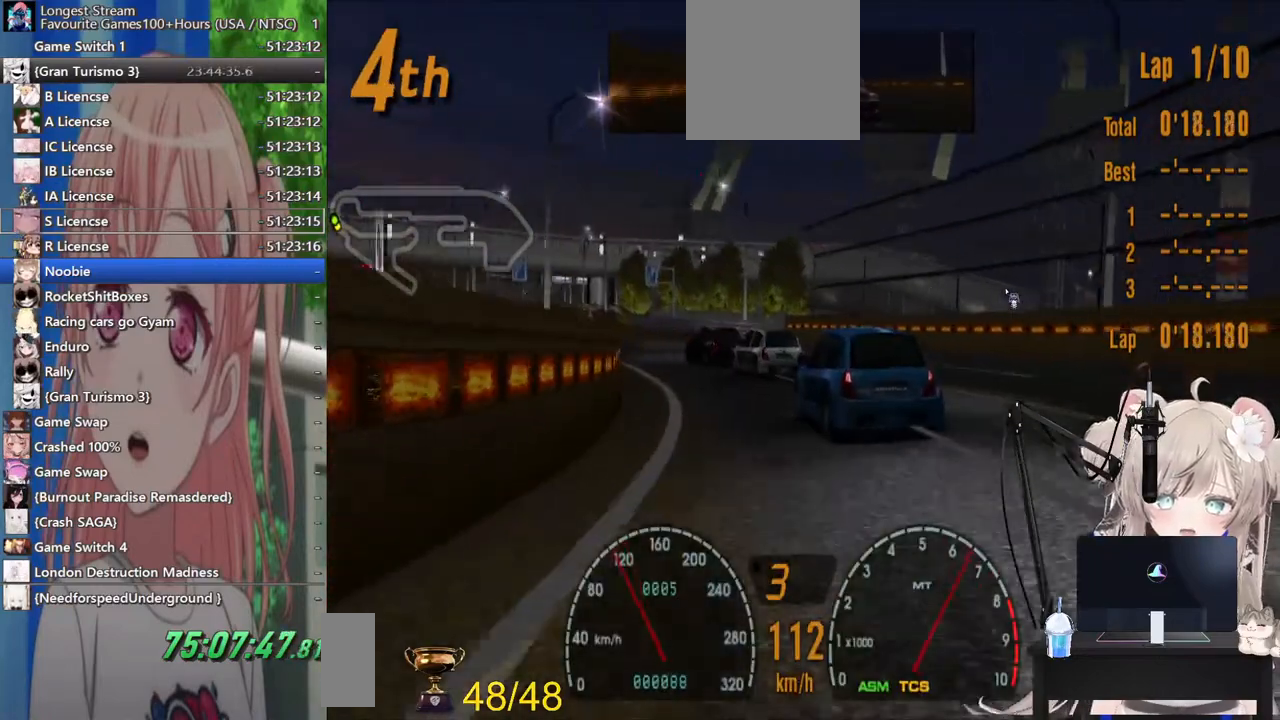
{"buttons": ["R2"], "left_stick": "left", "right_stick": "center", "events": []}
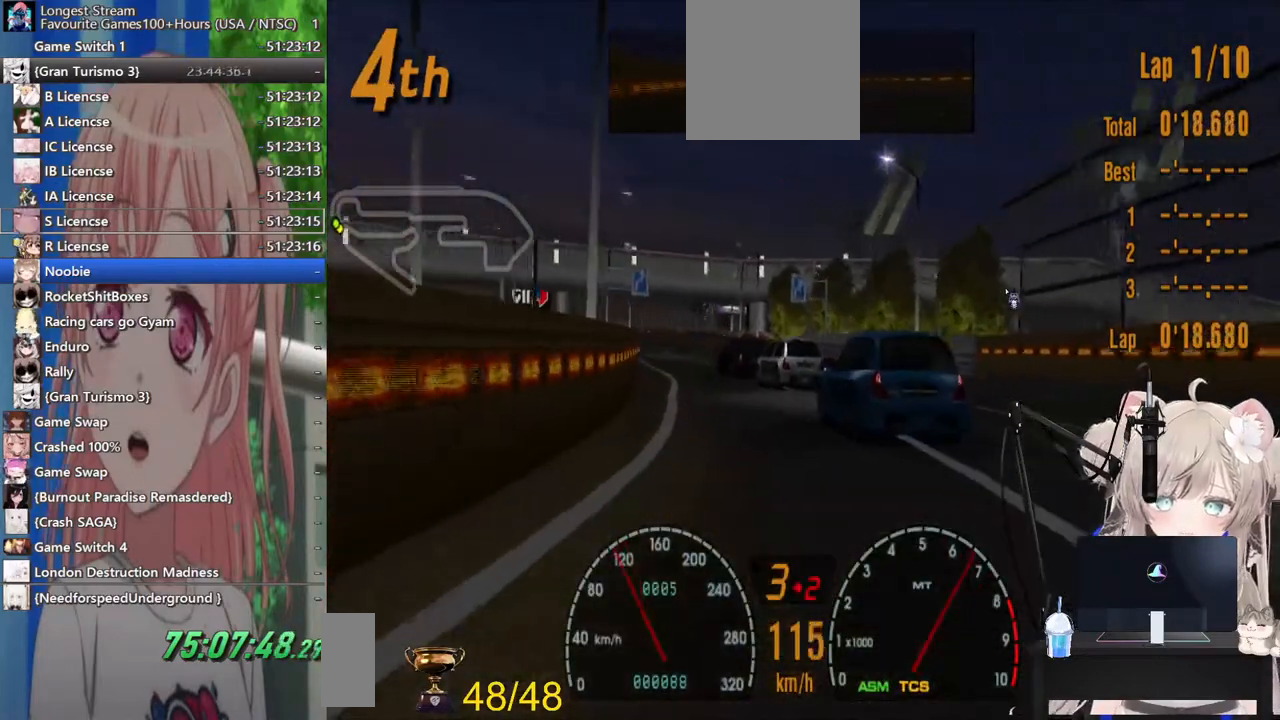
{"buttons": ["R2"], "left_stick": "center", "right_stick": "center", "events": [[467, "left_stick", "center"]]}
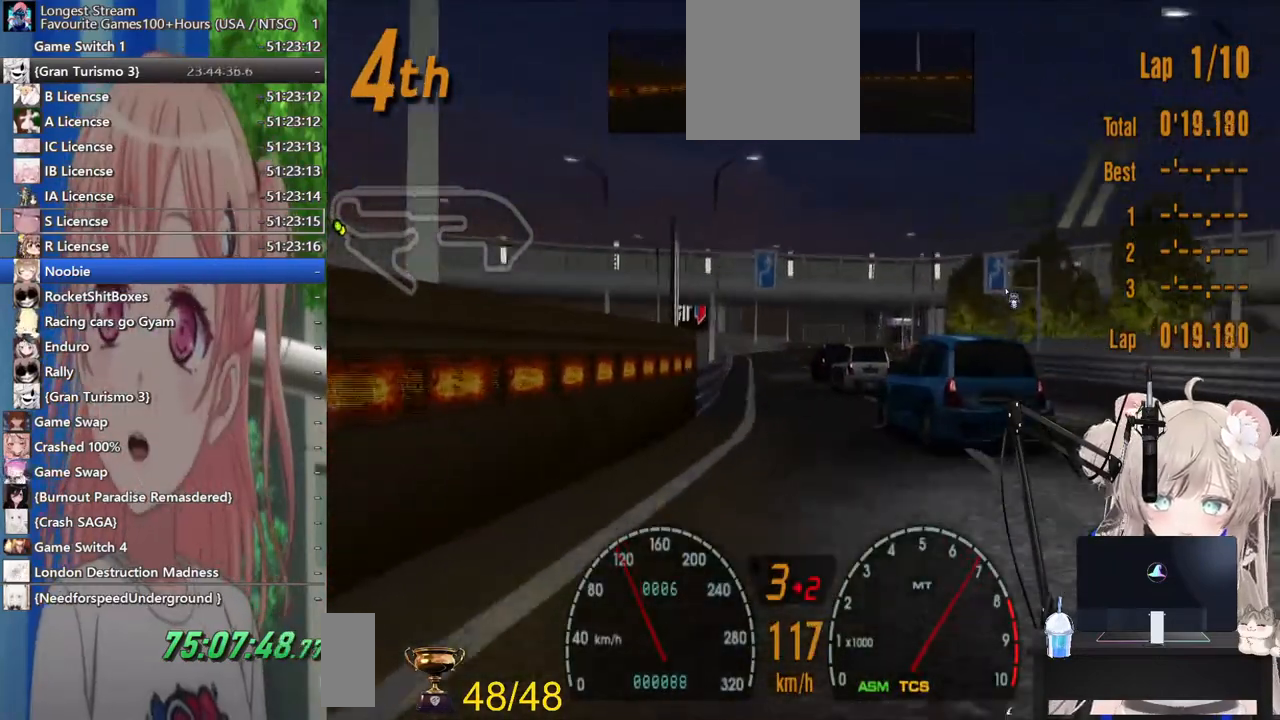
{"buttons": ["R2"], "left_stick": "right", "right_stick": "center", "events": [[50, "left_stick", "right"], [183, "left_stick", "center"], [283, "left_stick", "right"]]}
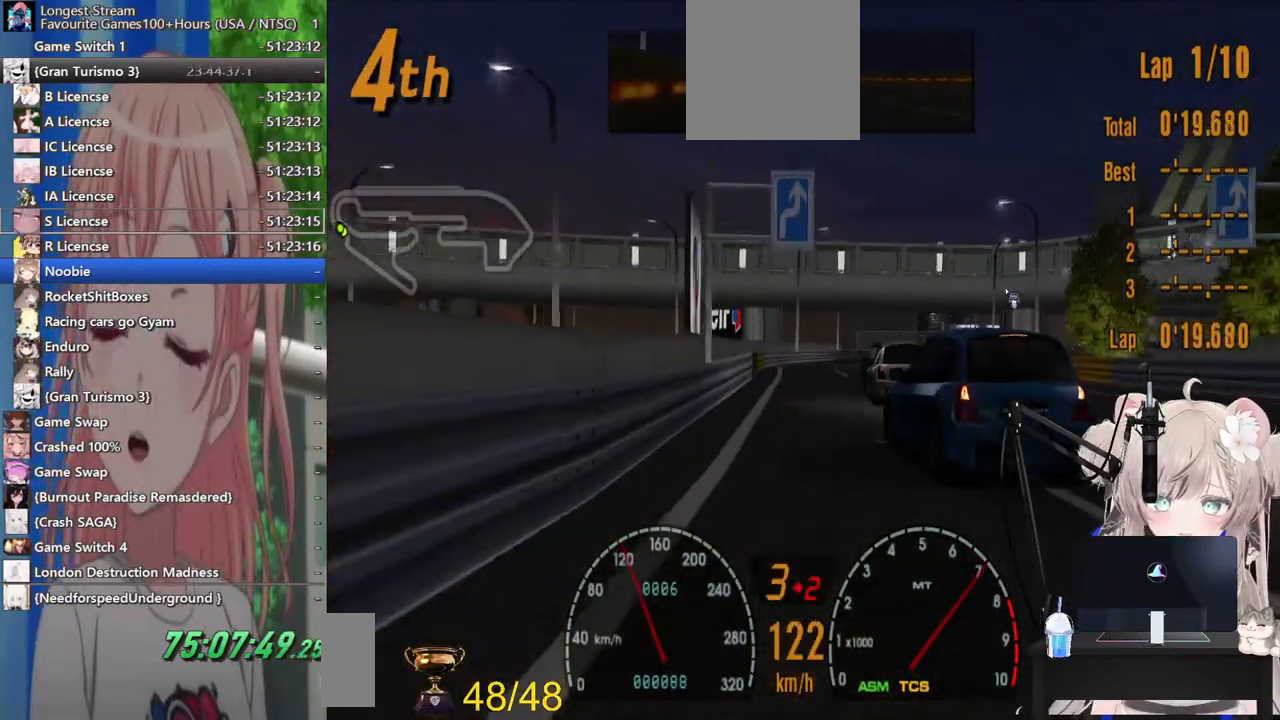
{"buttons": ["L2"], "left_stick": "right", "right_stick": "center"}
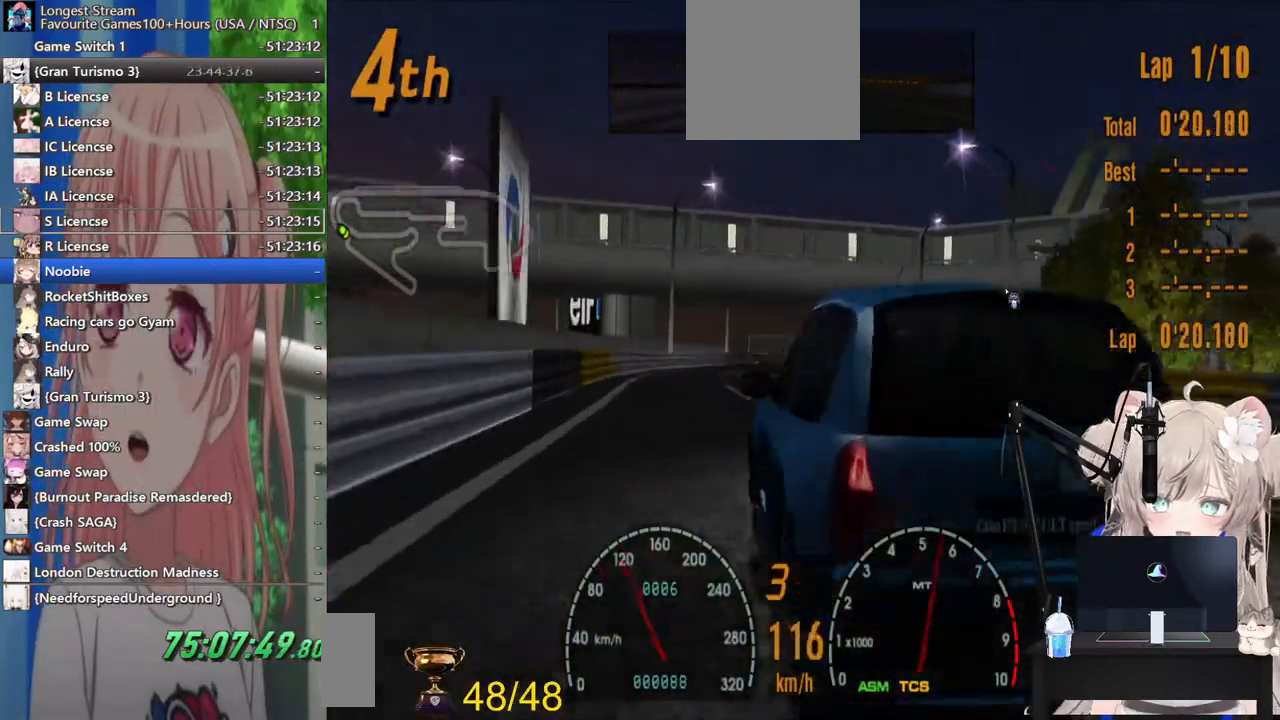
{"buttons": ["R2"], "left_stick": "left", "right_stick": "center", "events": [[83, "L2", "up"], [183, "R2", "down"], [267, "left_stick", "center"], [400, "left_stick", "left"]]}
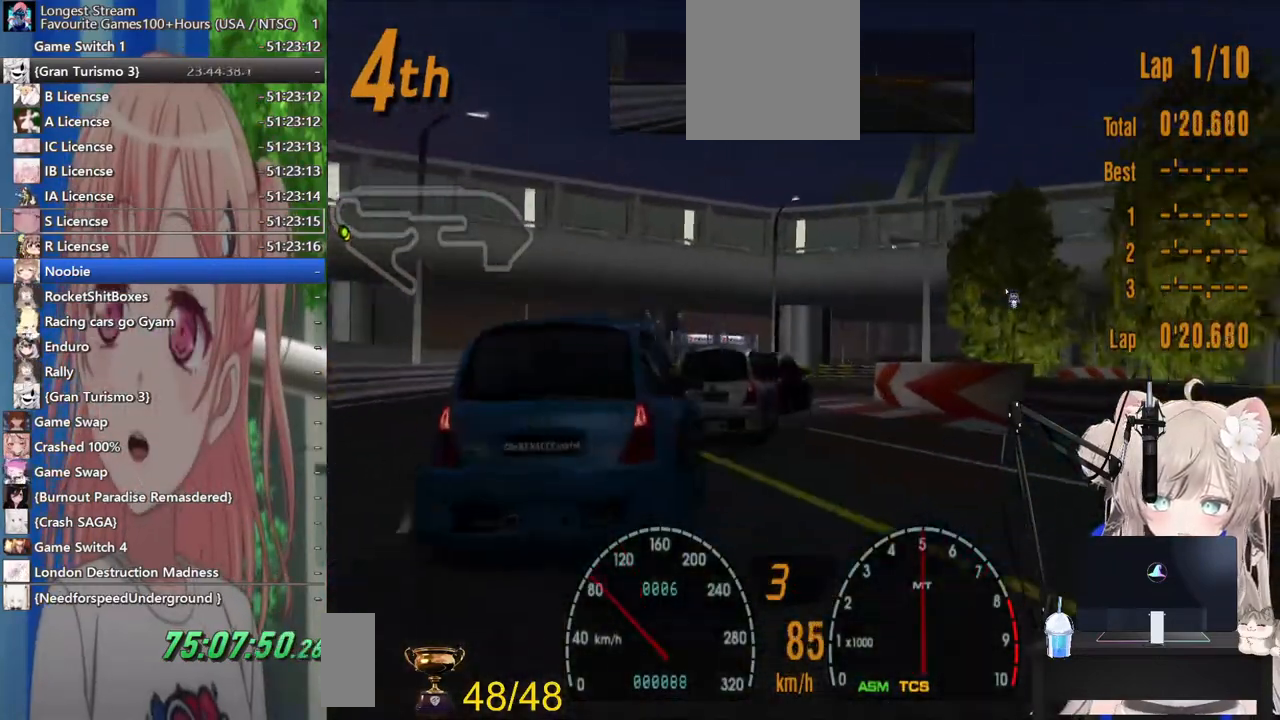
{"buttons": ["R2"], "left_stick": "right", "right_stick": "center", "events": [[100, "left_stick", "right"], [200, "SQUARE", "down"], [317, "SQUARE", "up"]]}
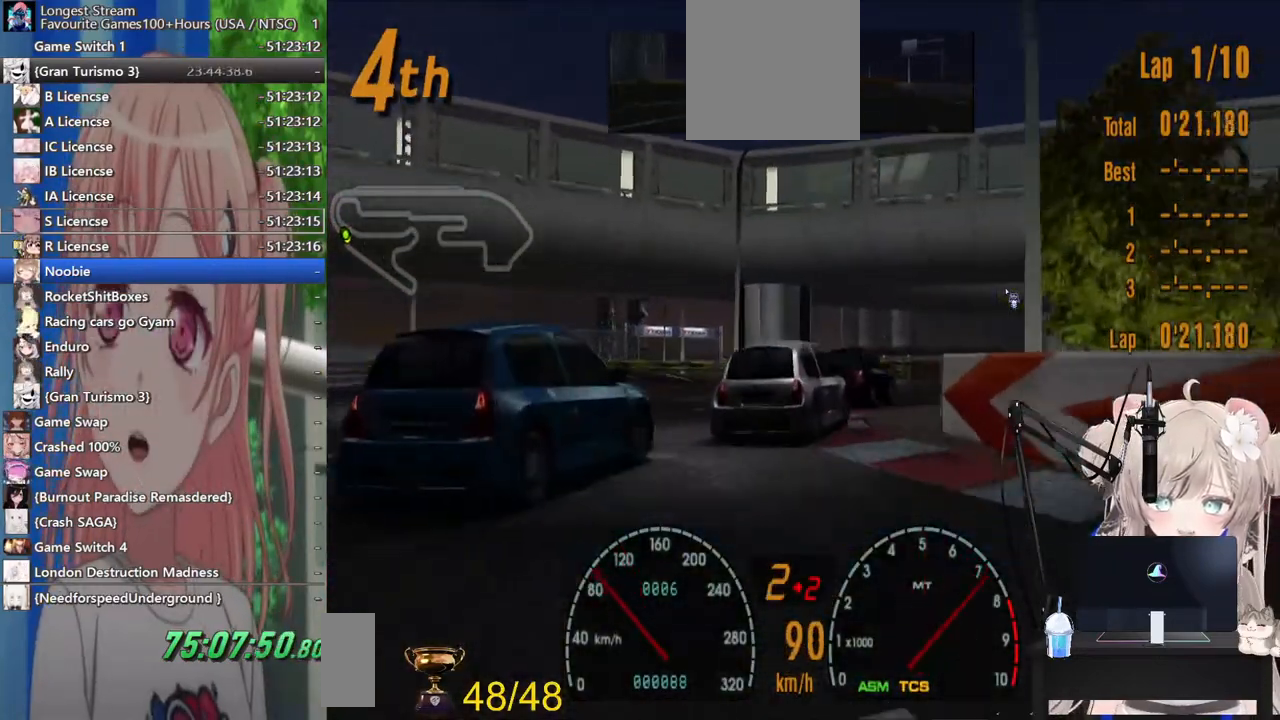
{"buttons": [], "left_stick": "left", "right_stick": "center", "events": [[500, "R2", "up"], [500, "left_stick", "left"]]}
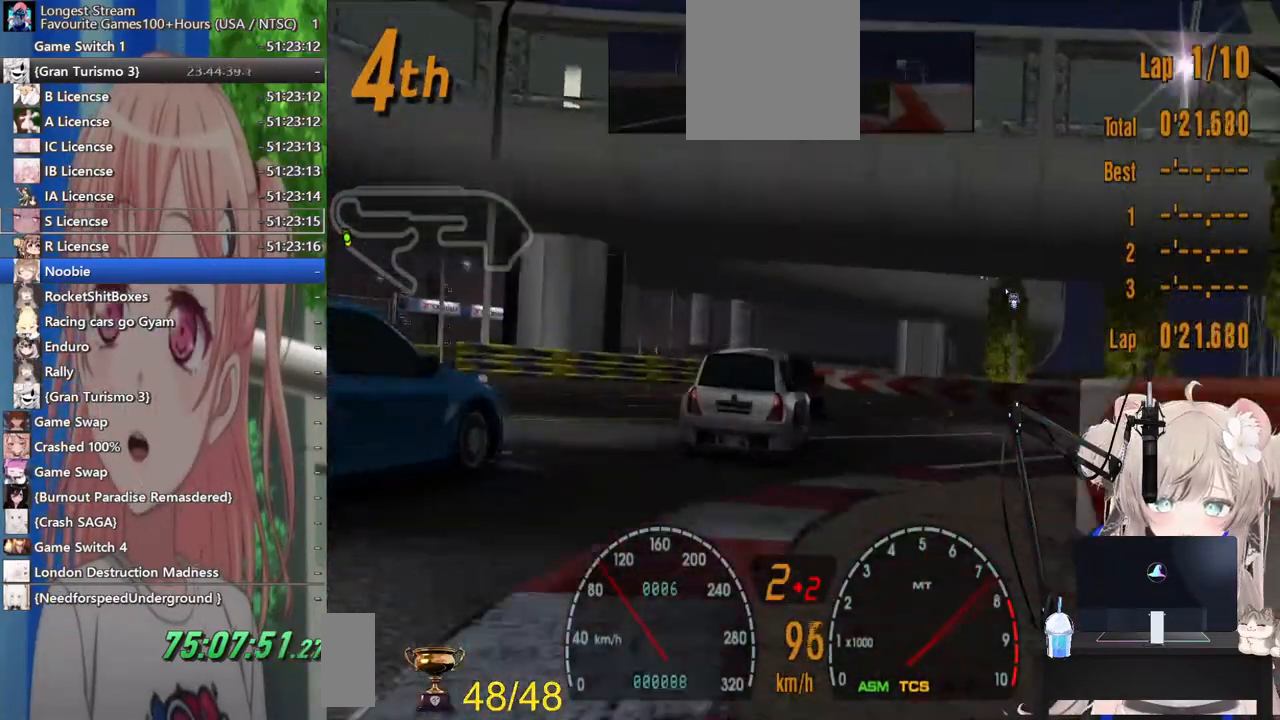
{"buttons": ["L2"], "left_stick": "left", "right_stick": "center"}
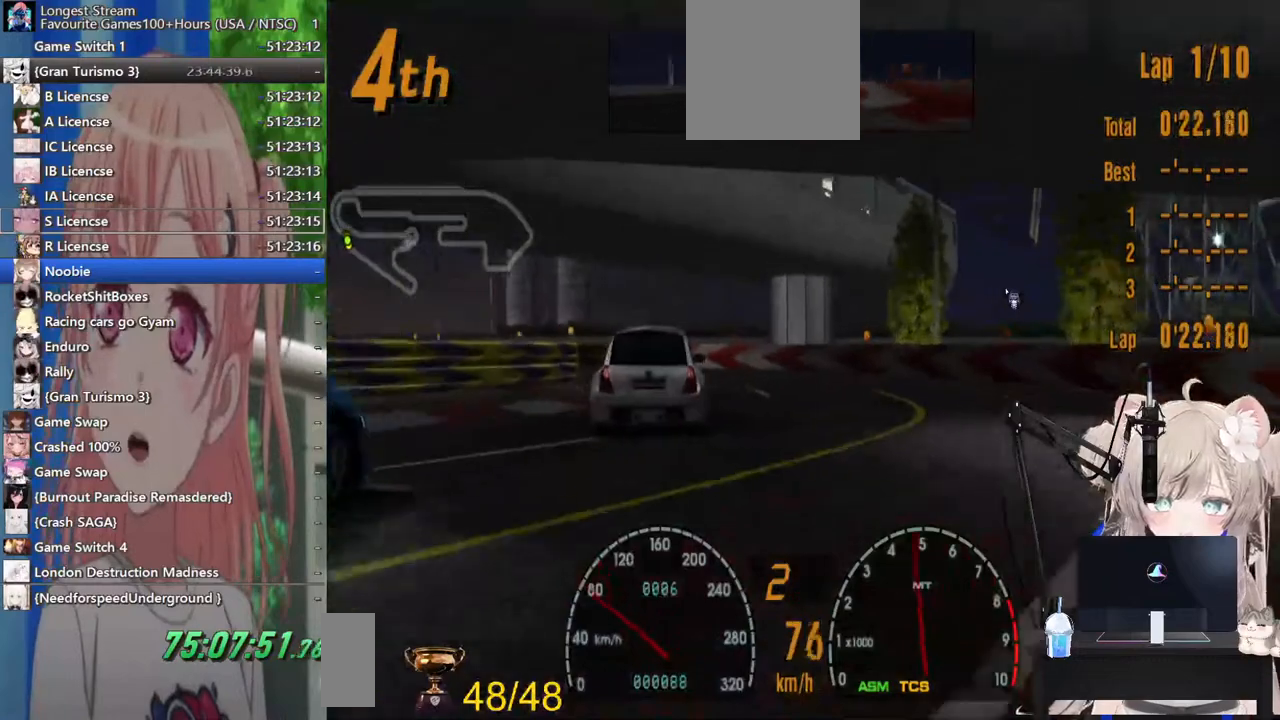
{"buttons": [], "left_stick": "left", "right_stick": "center", "events": [[17, "L2", "up"], [83, "SQUARE", "down"], [183, "SQUARE", "up"], [200, "R2", "down"], [433, "R2", "up"]]}
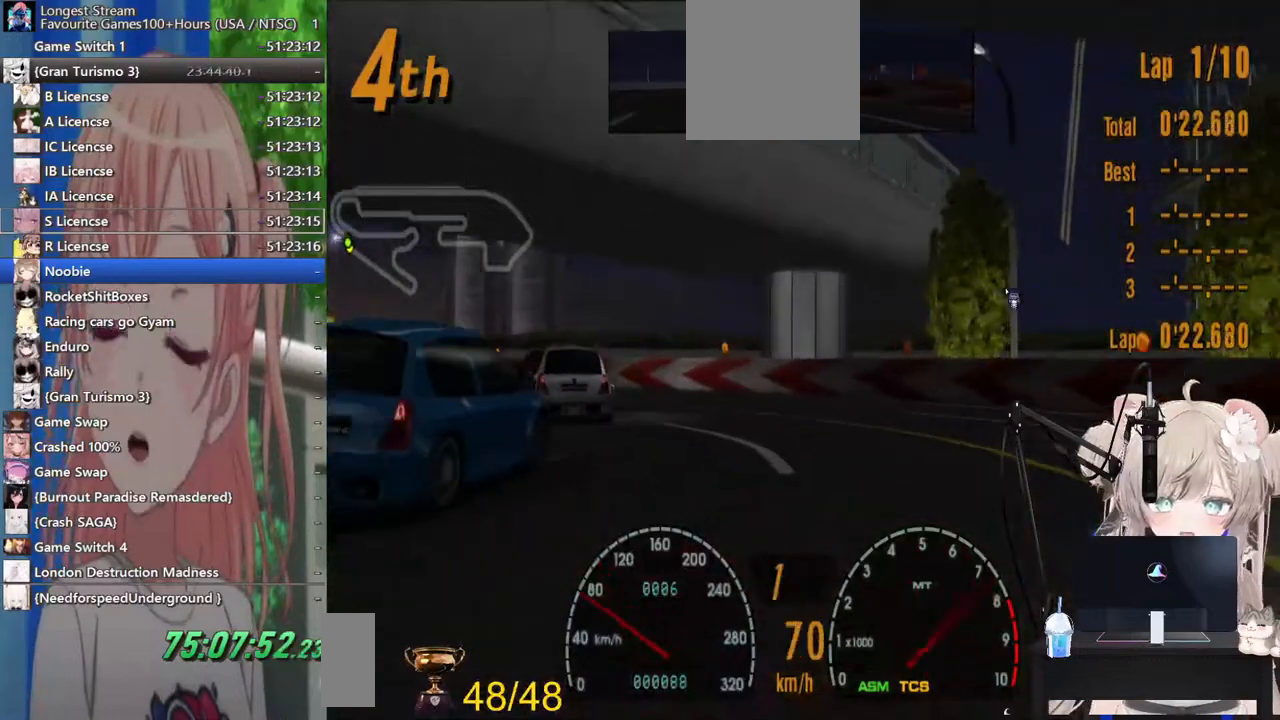
{"buttons": ["R2"], "left_stick": "left", "right_stick": "center", "events": [[100, "R2", "down"], [283, "CROSS", "down"], [467, "CROSS", "up"]]}
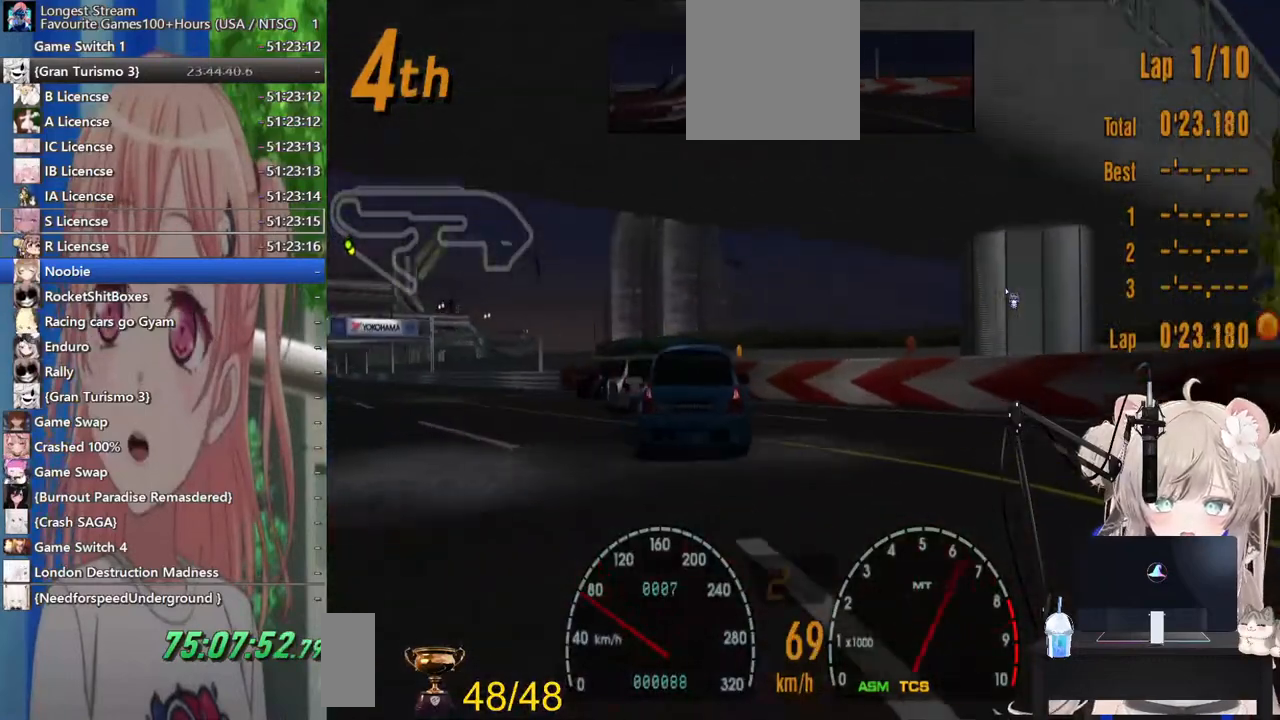
{"buttons": ["R2"], "left_stick": "center", "right_stick": "center", "events": [[417, "left_stick", "center"]]}
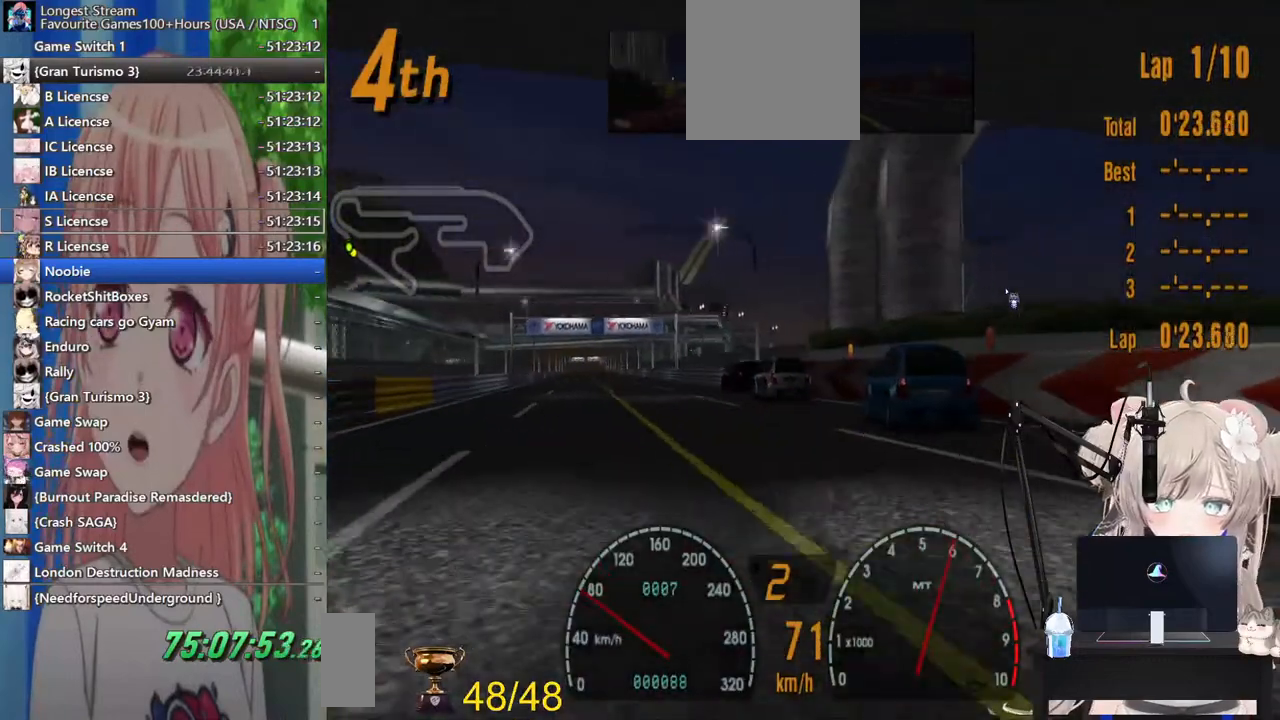
{"buttons": ["R2"], "left_stick": "left", "right_stick": "center", "events": [[317, "left_stick", "left"]]}
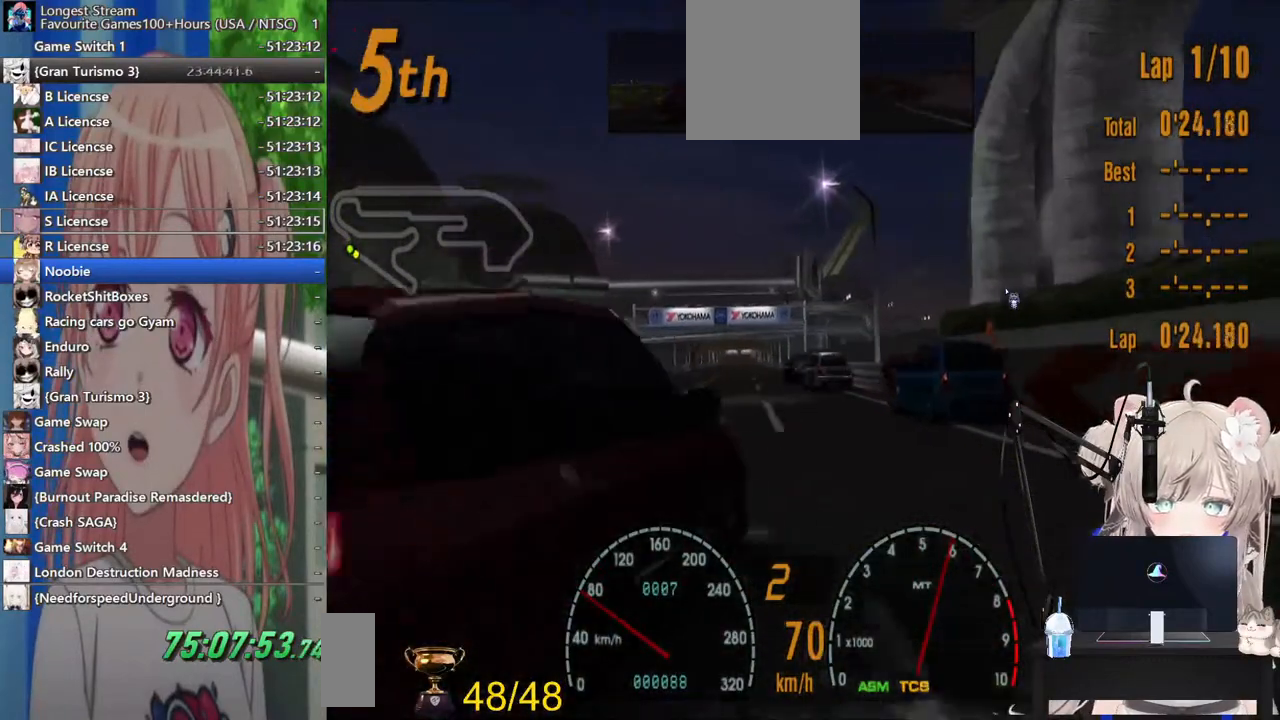
{"buttons": ["R2"], "left_stick": "right", "right_stick": "center", "events": [[250, "left_stick", "center"], [500, "left_stick", "right"]]}
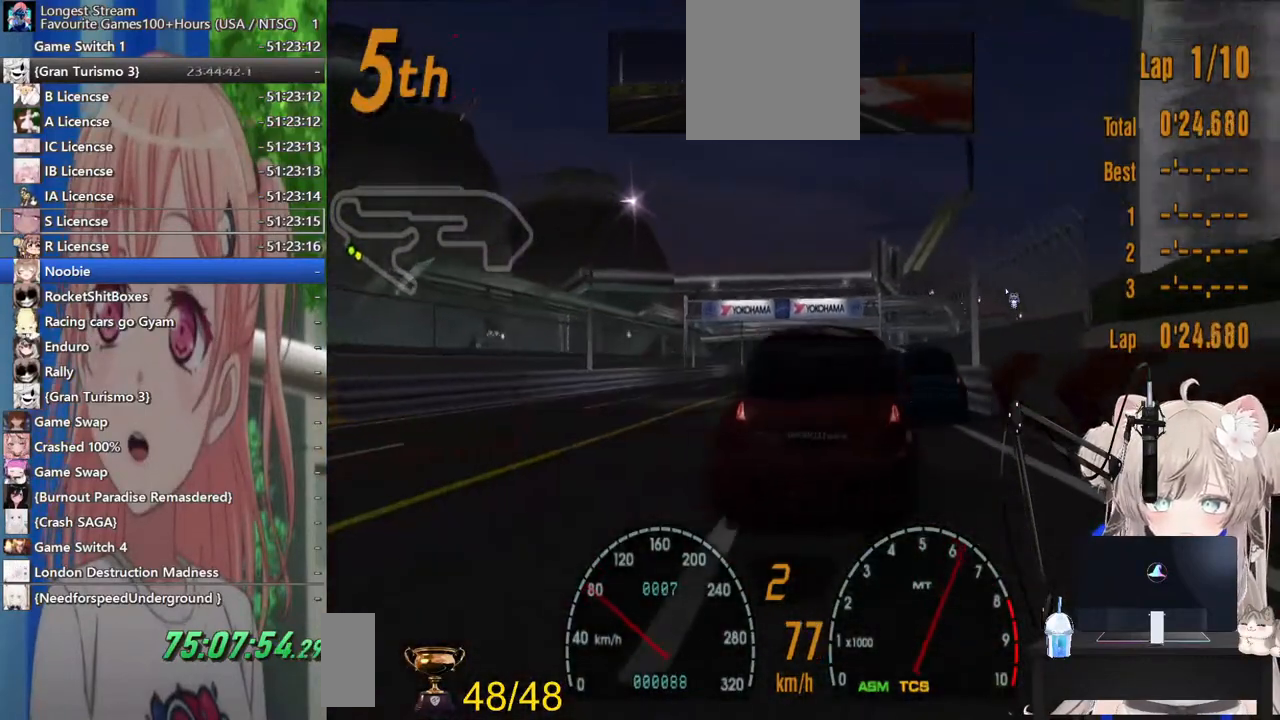
{"buttons": ["R2"], "left_stick": "center", "right_stick": "center", "events": [[167, "left_stick", "center"]]}
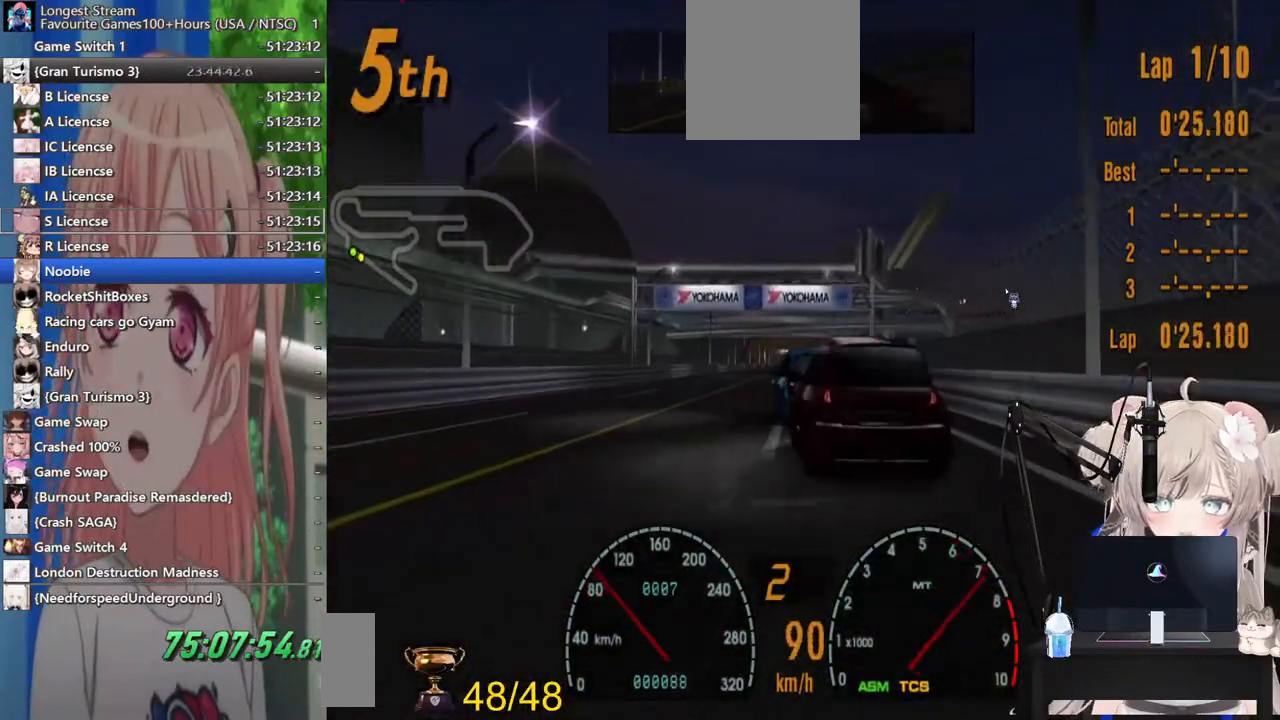
{"buttons": ["R2"], "left_stick": "center", "right_stick": "center", "events": [[217, "left_stick", "left"], [400, "left_stick", "center"]]}
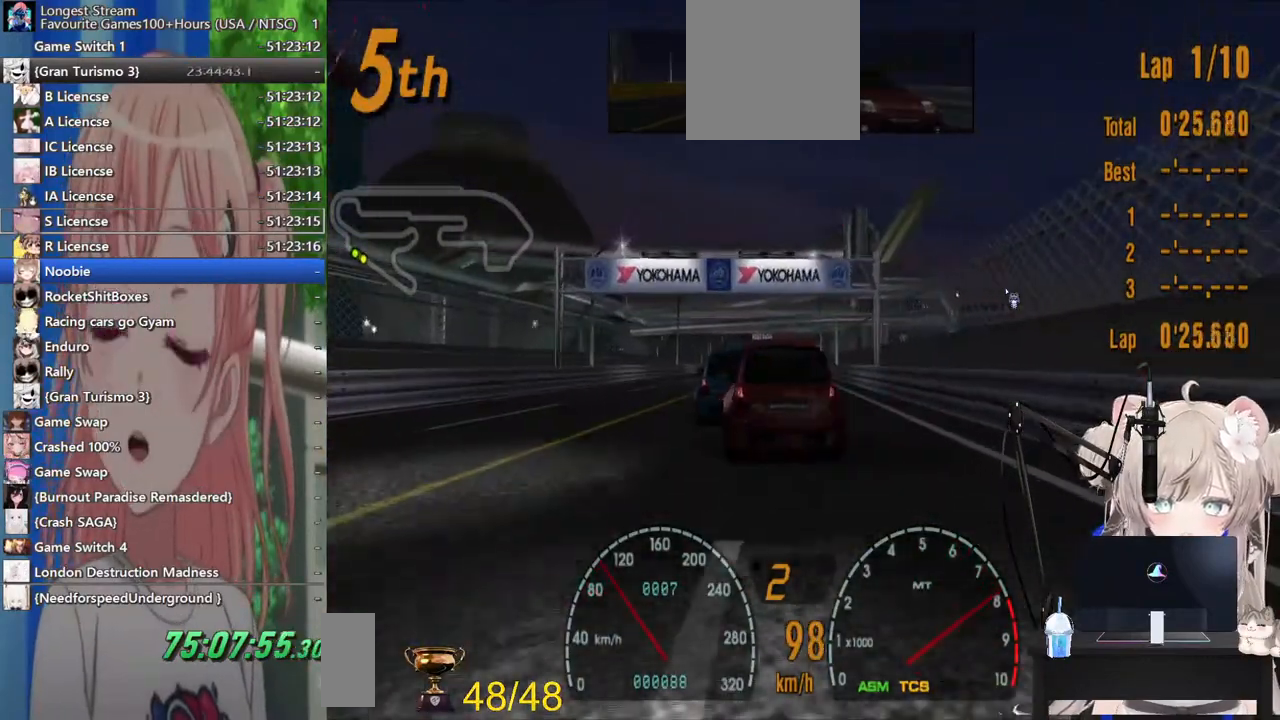
{"buttons": ["R2"], "left_stick": "center", "right_stick": "center", "events": [[167, "CROSS", "down"], [317, "CROSS", "up"]]}
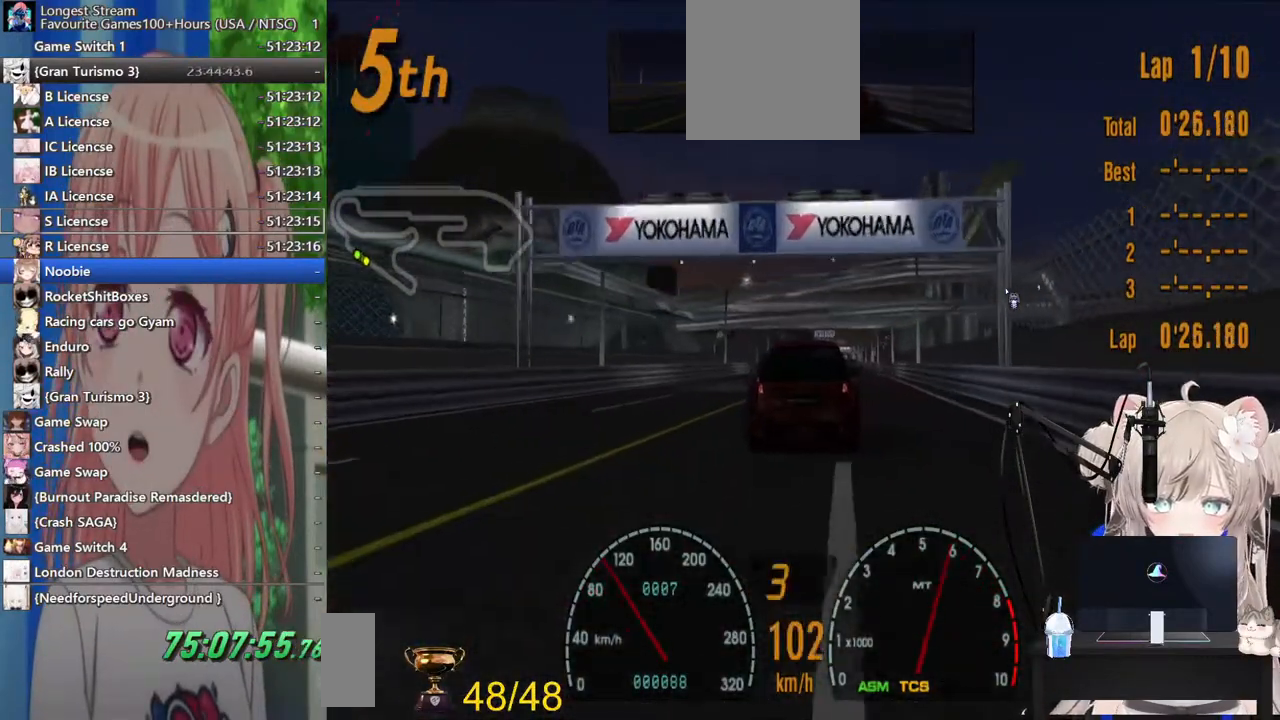
{"buttons": ["R2"], "left_stick": "right", "right_stick": "center", "events": [[500, "left_stick", "right"]]}
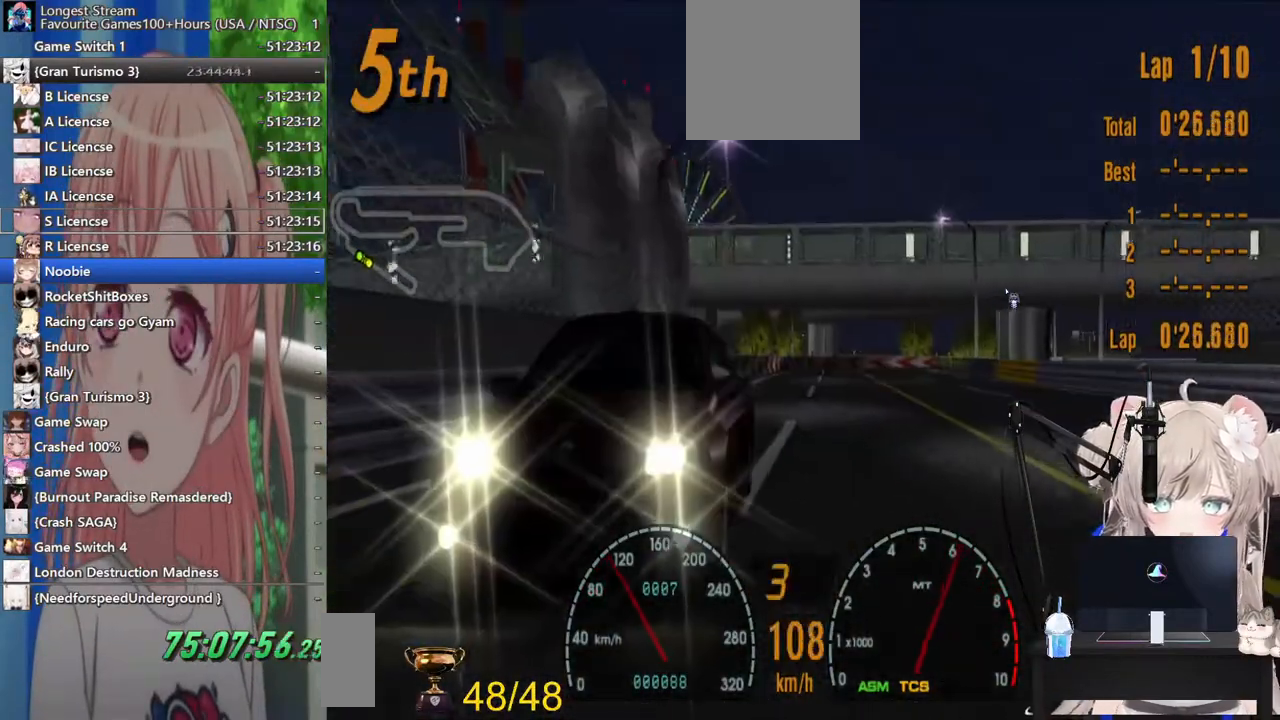
{"buttons": ["R2"], "left_stick": "center", "right_stick": "center", "events": [[67, "left_stick", "center"]]}
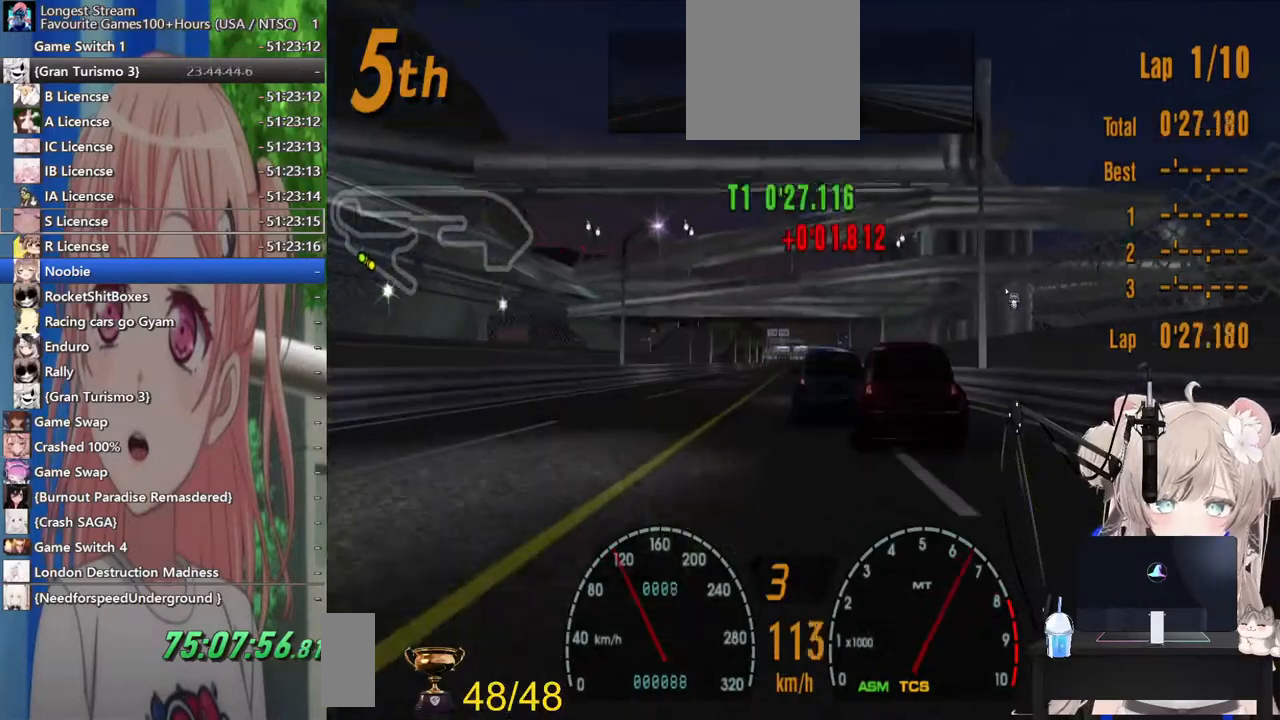
{"buttons": ["R2"], "left_stick": "right", "right_stick": "center", "events": [[417, "left_stick", "right"]]}
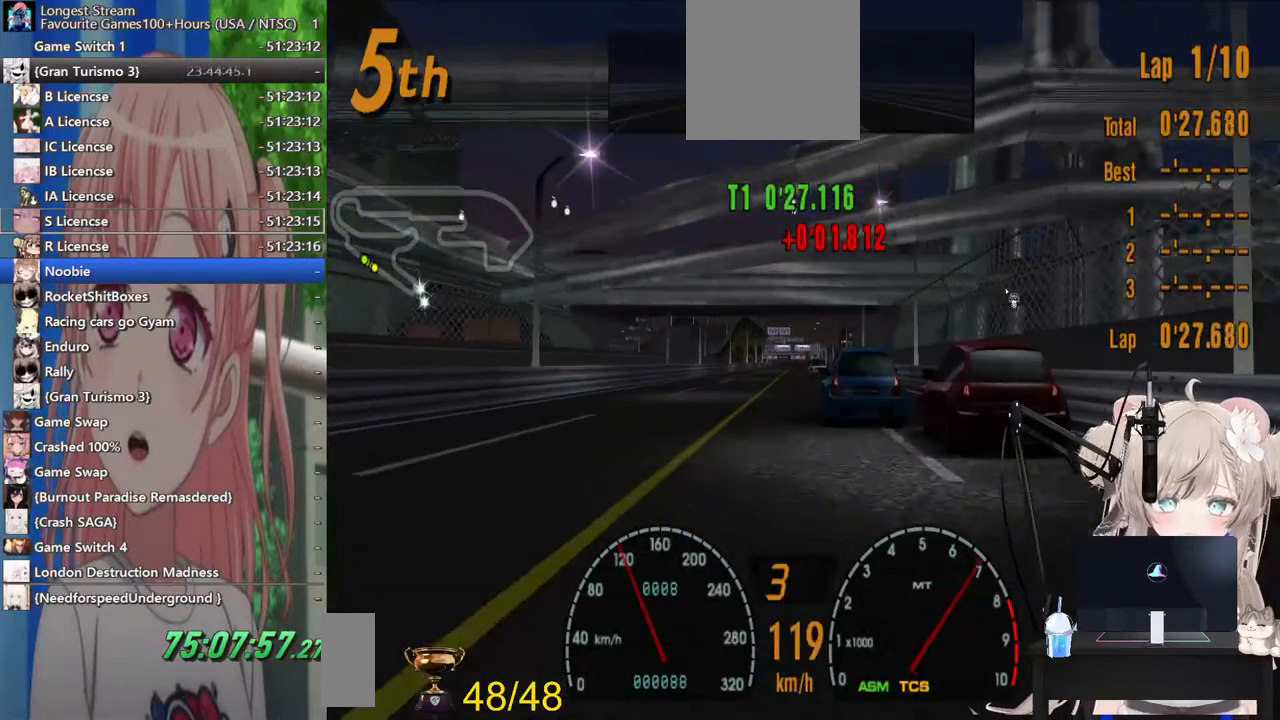
{"buttons": ["R2"], "left_stick": "center", "right_stick": "center", "events": [[100, "left_stick", "center"], [333, "CROSS", "down"], [500, "CROSS", "up"]]}
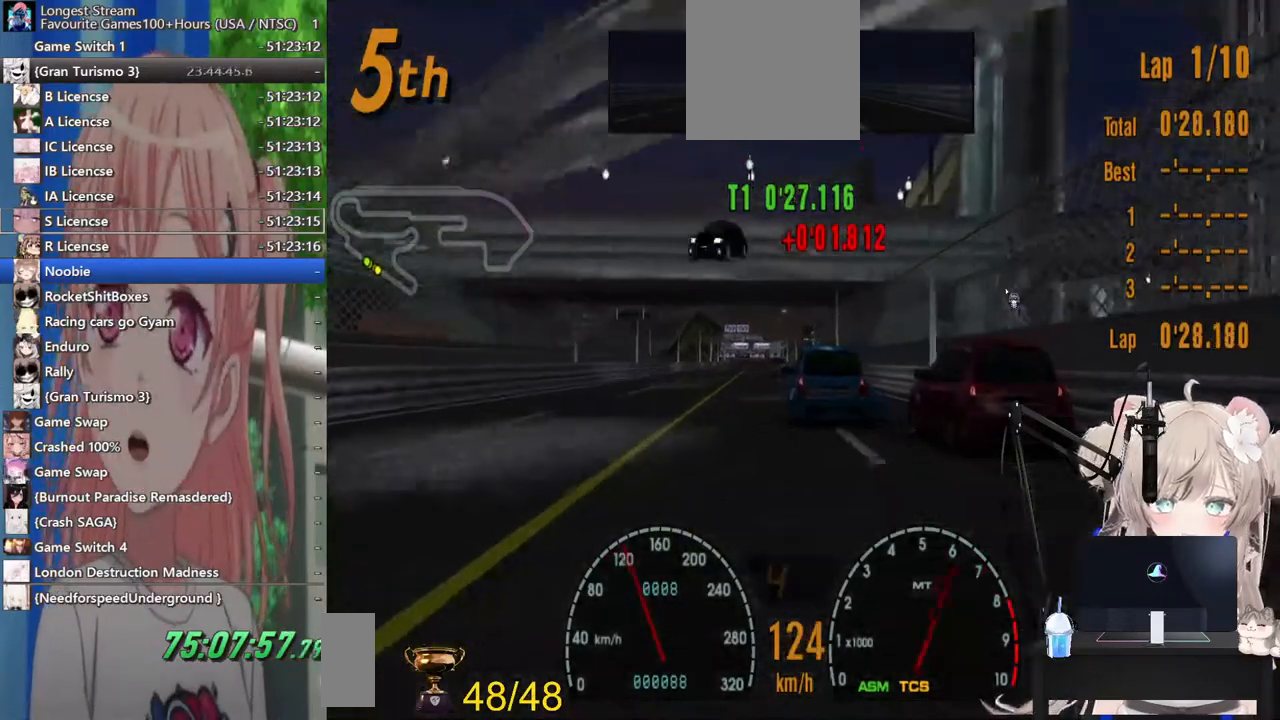
{"buttons": ["R2"], "left_stick": "center", "right_stick": "center", "events": []}
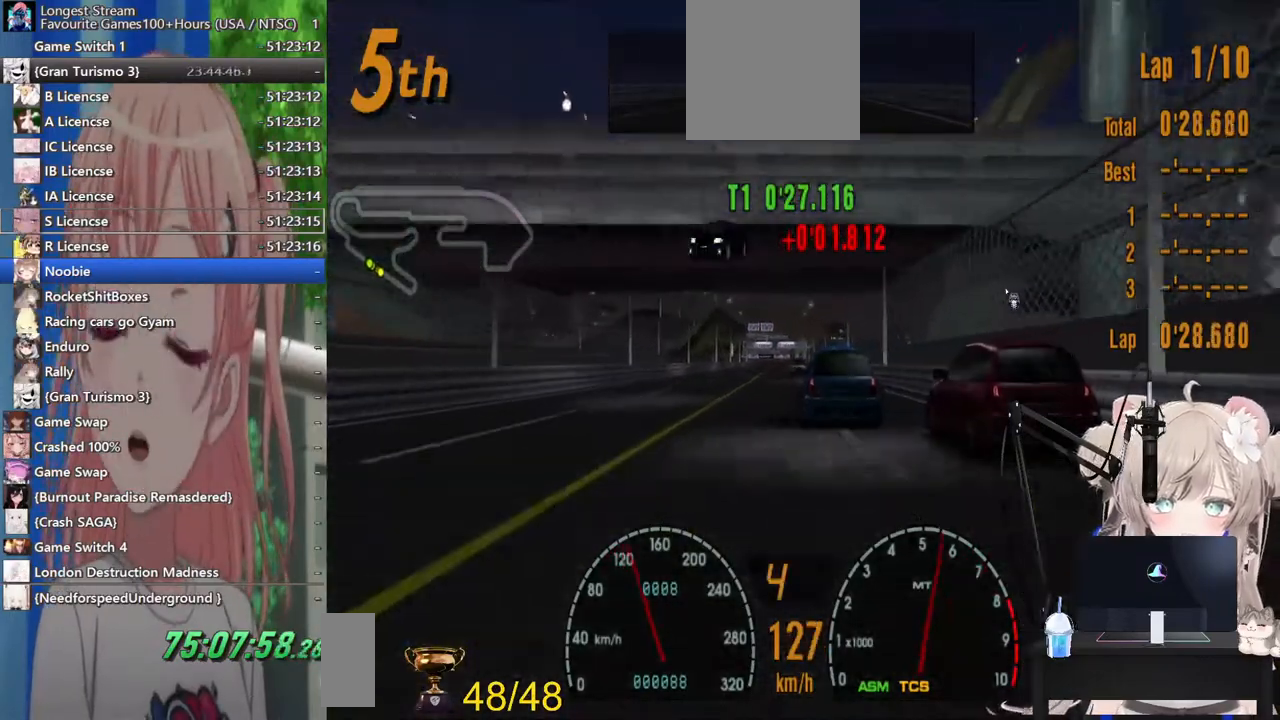
{"buttons": ["R2"], "left_stick": "center", "right_stick": "center"}